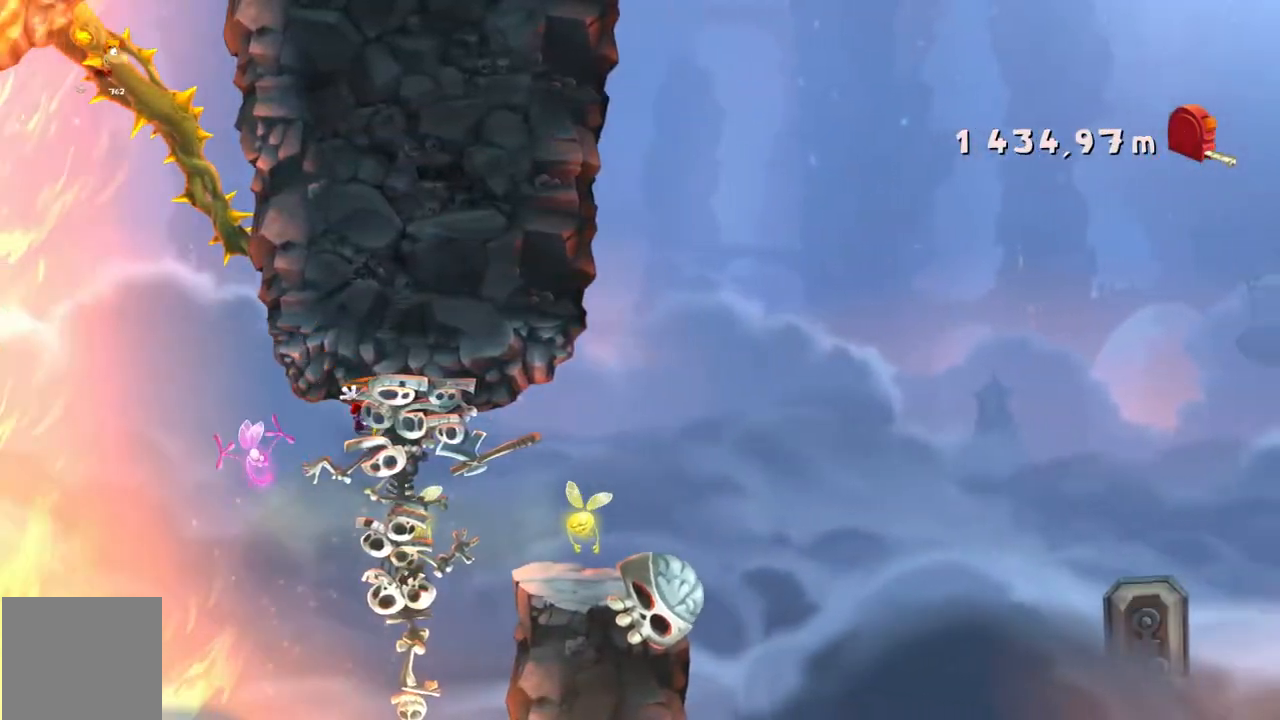
Gameplay with a controller (Xbox layout); each line is a JSON object with the inputs held at the frame after it. "events" lists button and stick changes between this image and that frame as [ms after this image, input, new state], when the widget could be followed in between. Not read: L3 R3 right_stick.
{"buttons": ["A"], "left_stick": "right", "events": [[33, "X", "down"], [167, "X", "up"], [300, "X", "down"], [467, "X", "up"]]}
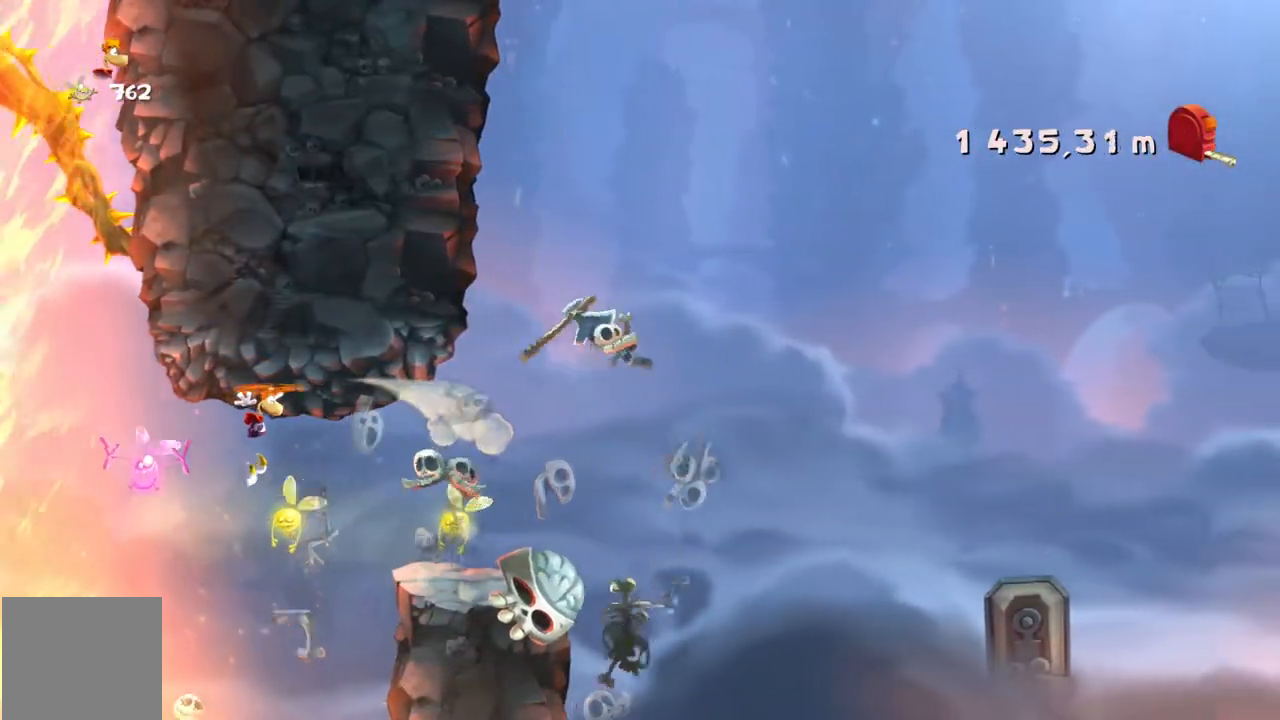
{"buttons": ["A"], "left_stick": "right", "events": []}
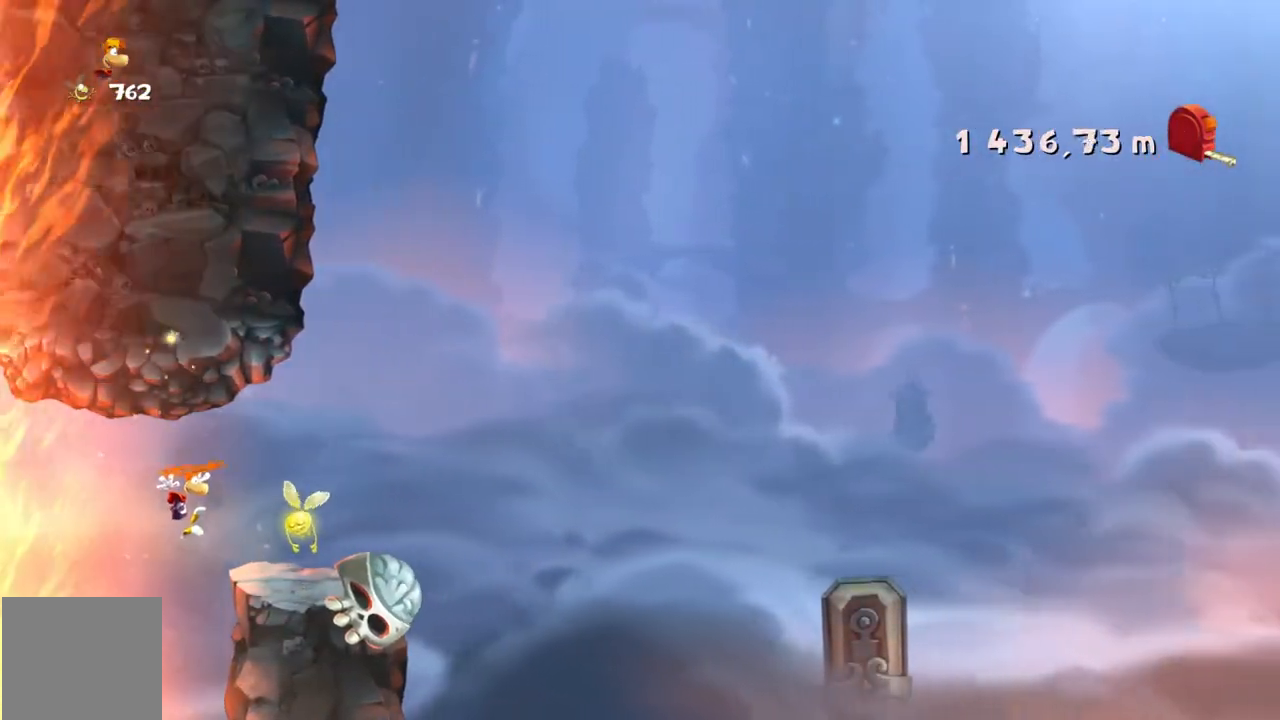
{"buttons": [], "left_stick": "right", "events": [[333, "A", "up"]]}
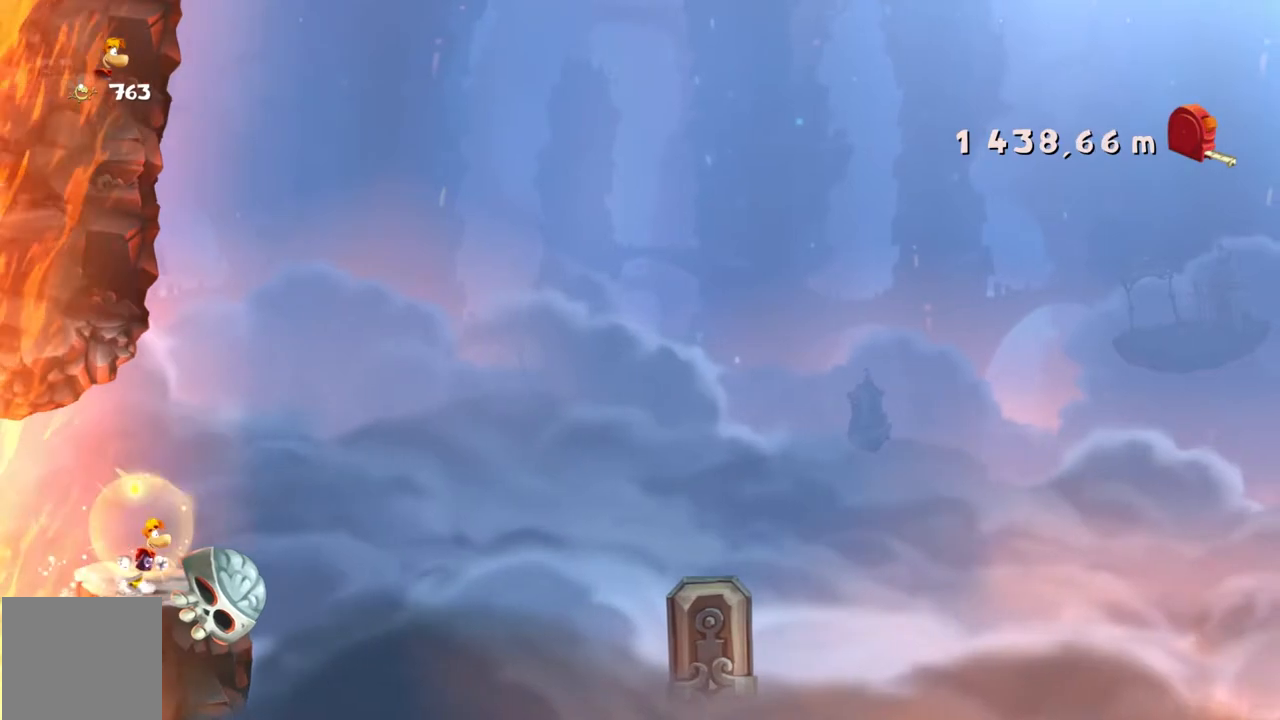
{"buttons": [], "left_stick": "right", "events": []}
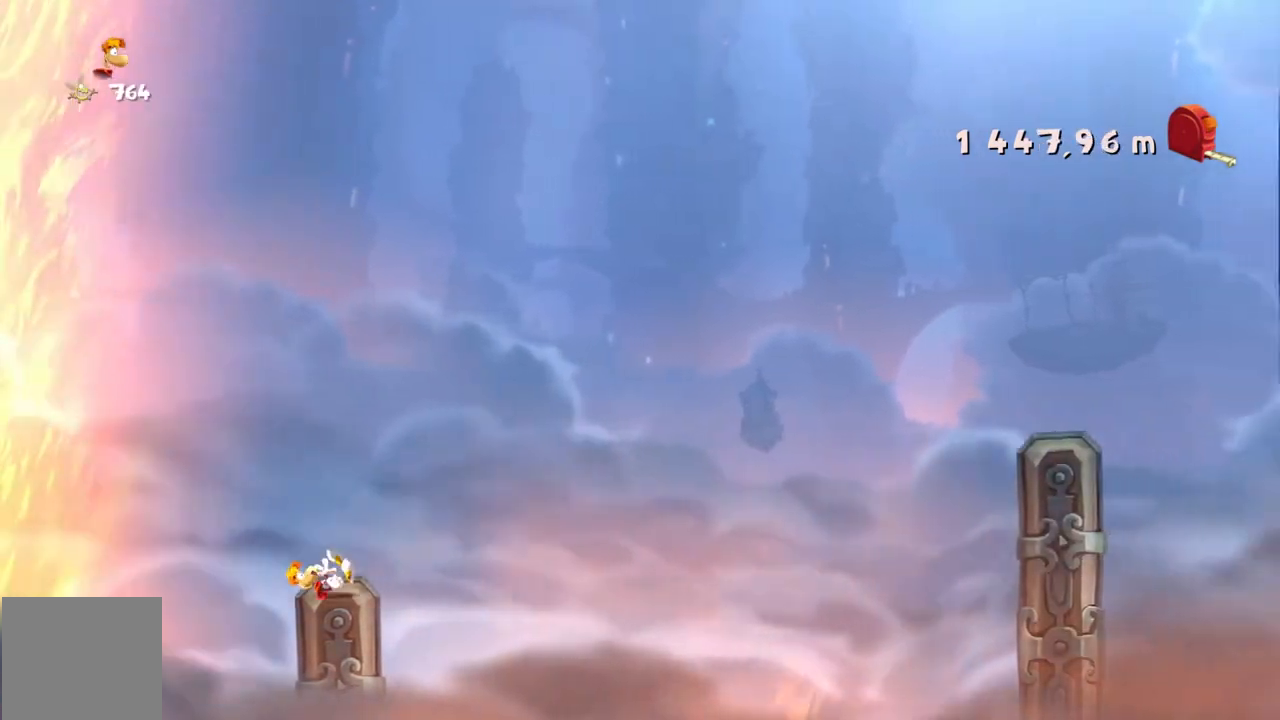
{"buttons": [], "left_stick": "right", "events": [[66, "A", "down"], [300, "A", "up"]]}
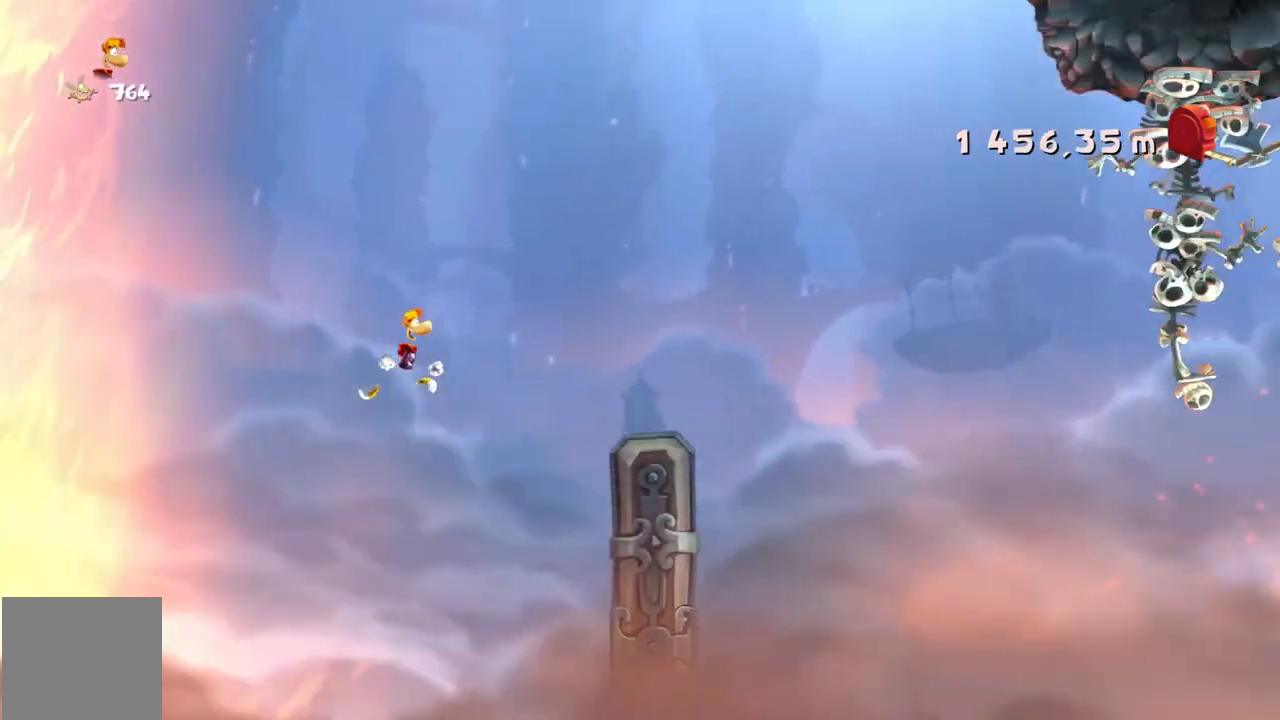
{"buttons": [], "left_stick": "right", "events": []}
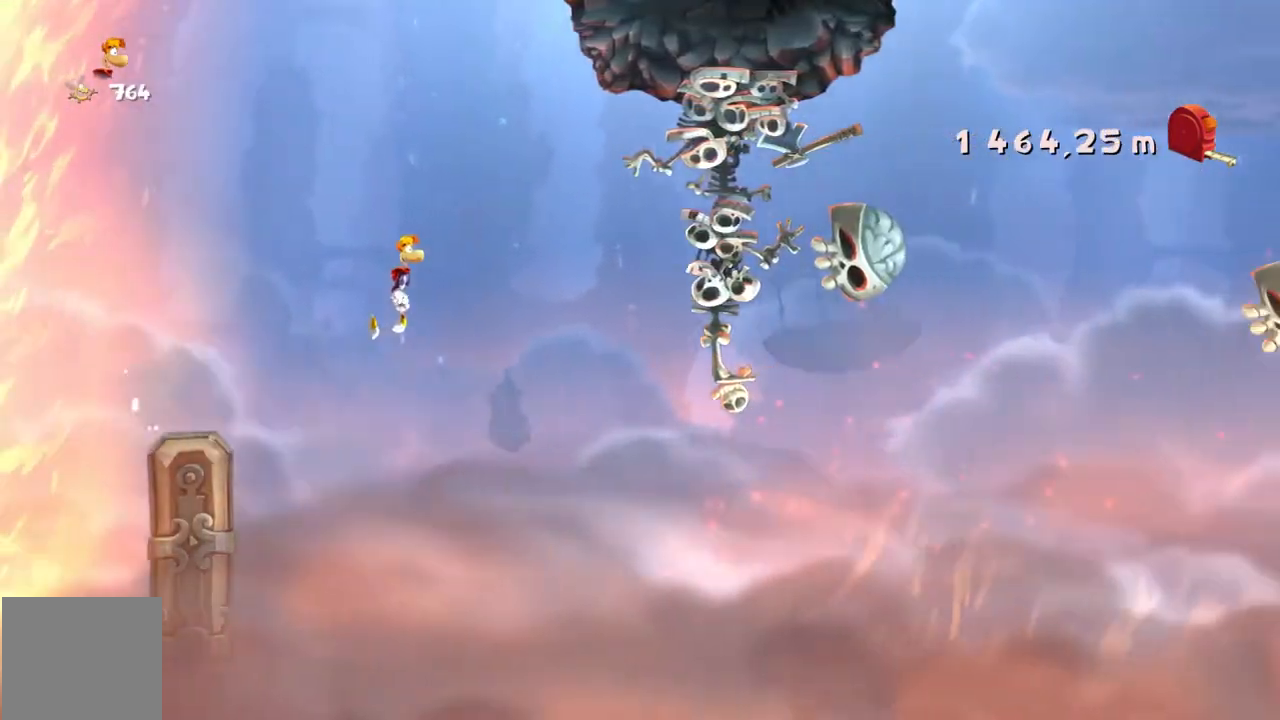
{"buttons": [], "left_stick": "right", "events": []}
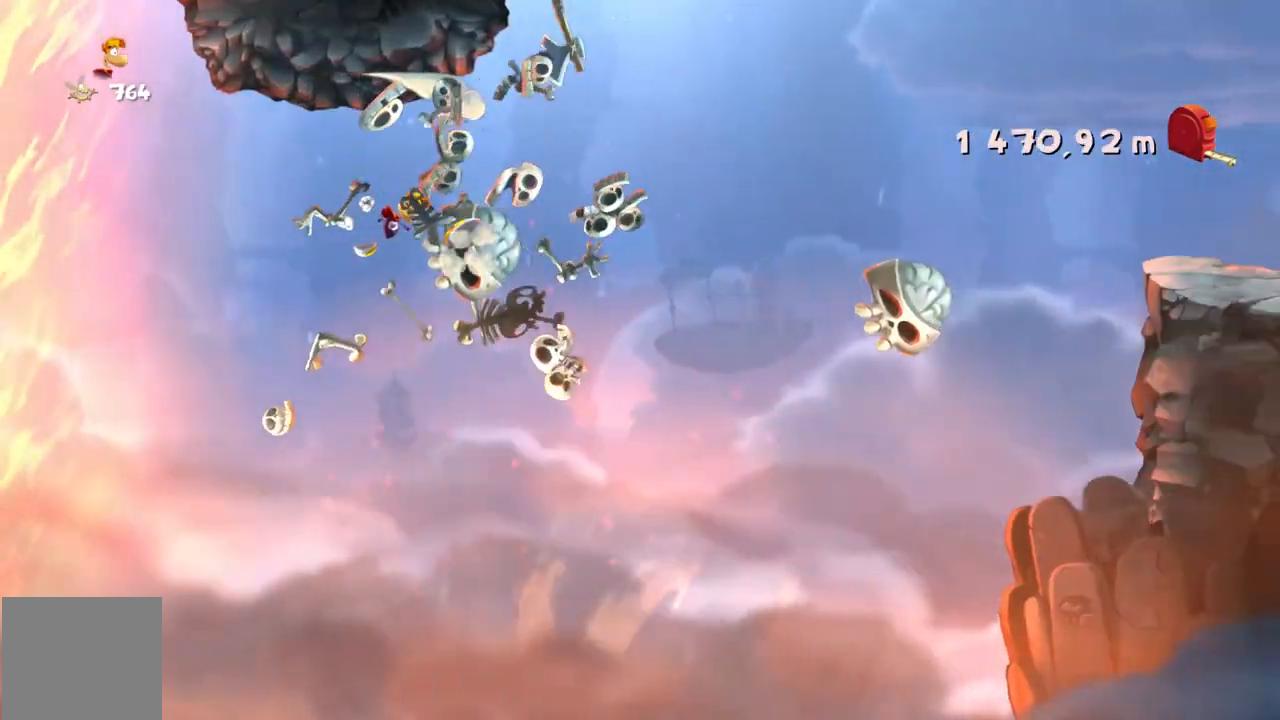
{"buttons": [], "left_stick": "right", "events": []}
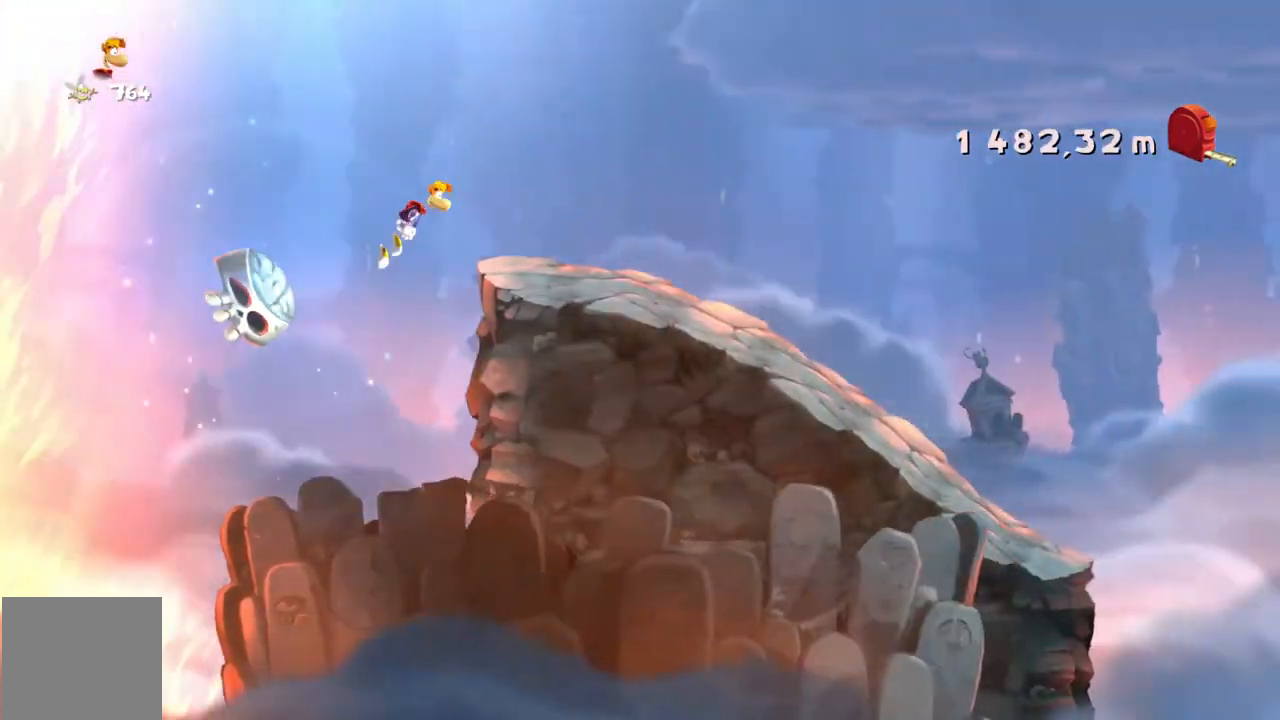
{"buttons": [], "left_stick": "down-right", "events": [[167, "left_stick", "down-left"], [467, "left_stick", "down-right"]]}
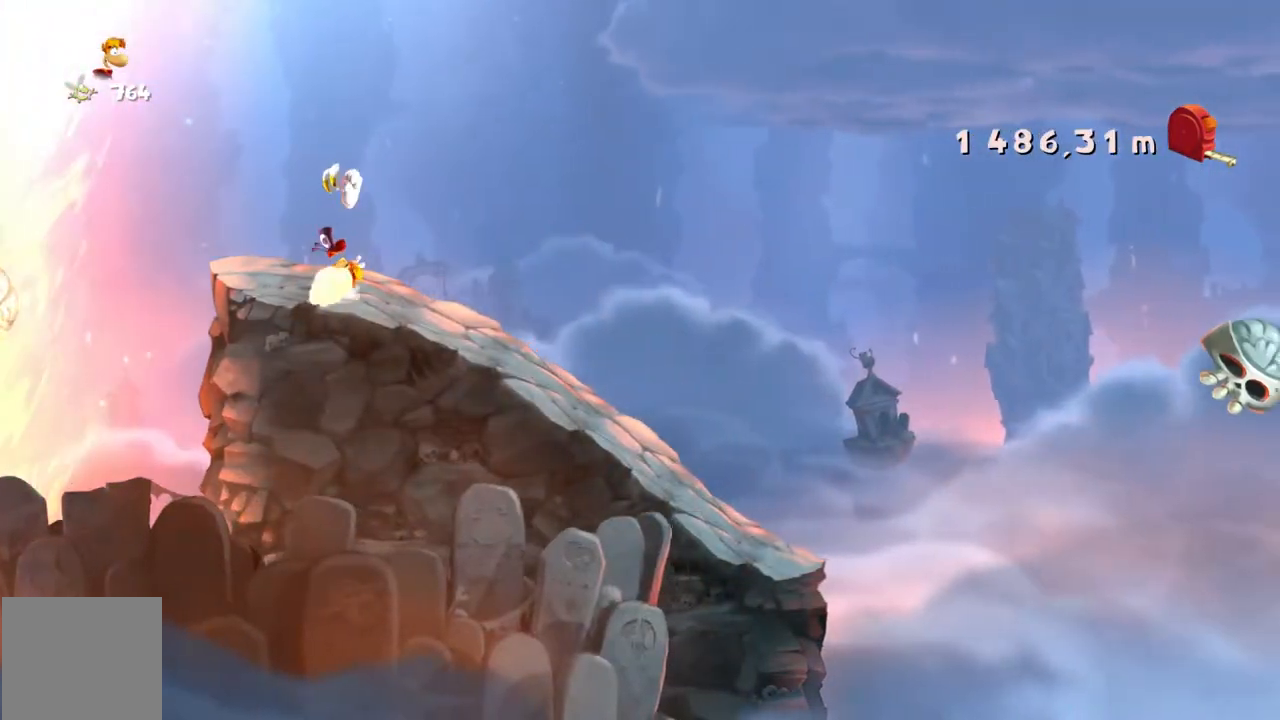
{"buttons": [], "left_stick": "right", "events": [[34, "left_stick", "up-right"], [100, "left_stick", "right"]]}
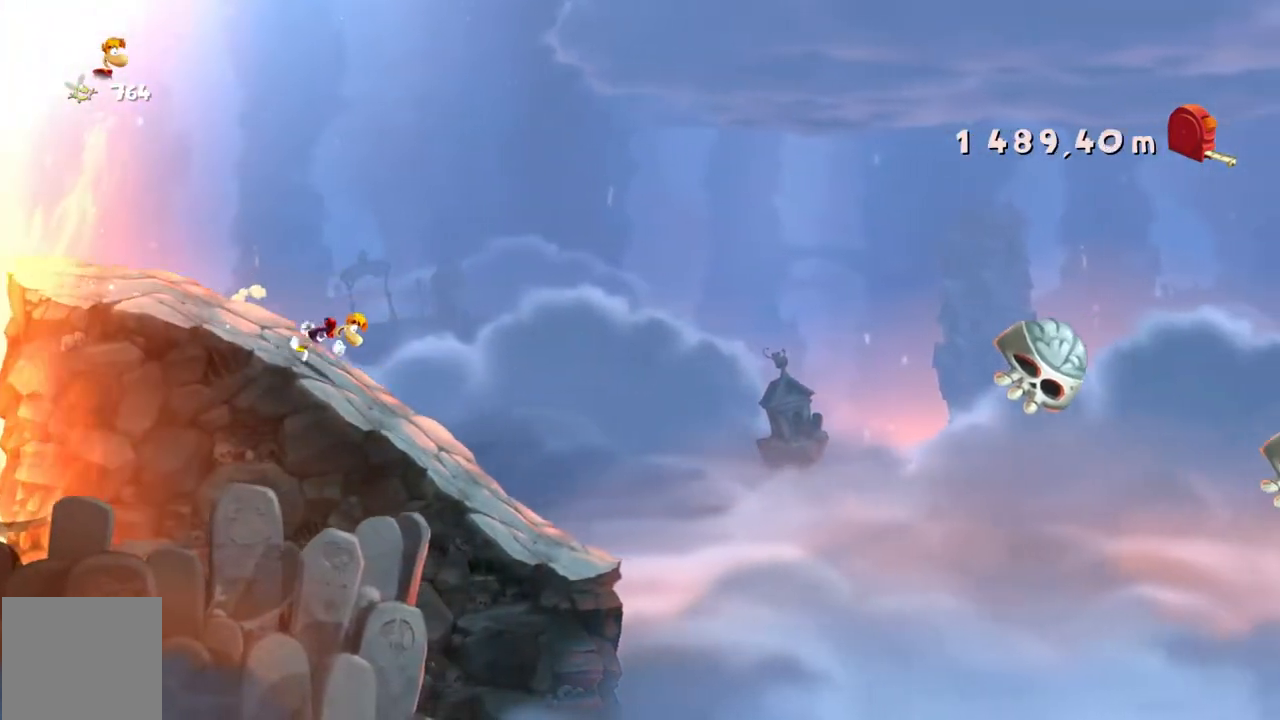
{"buttons": [], "left_stick": "right", "events": []}
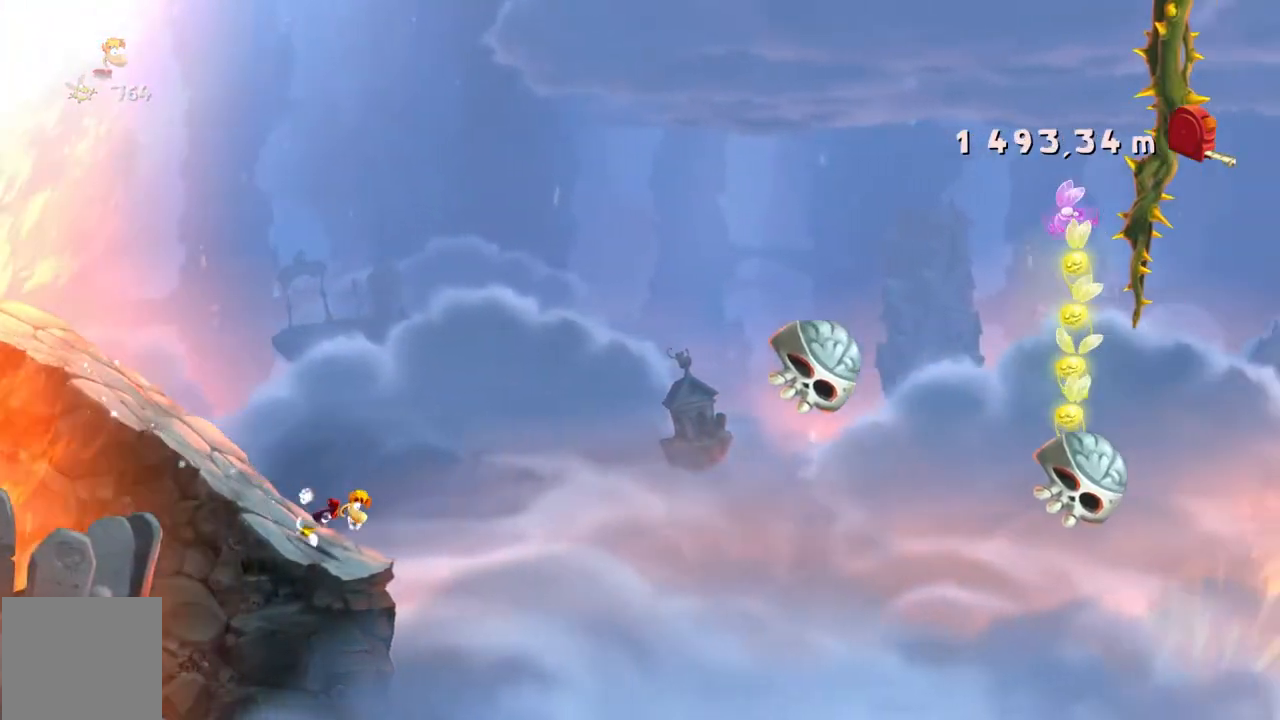
{"buttons": [], "left_stick": "right", "events": []}
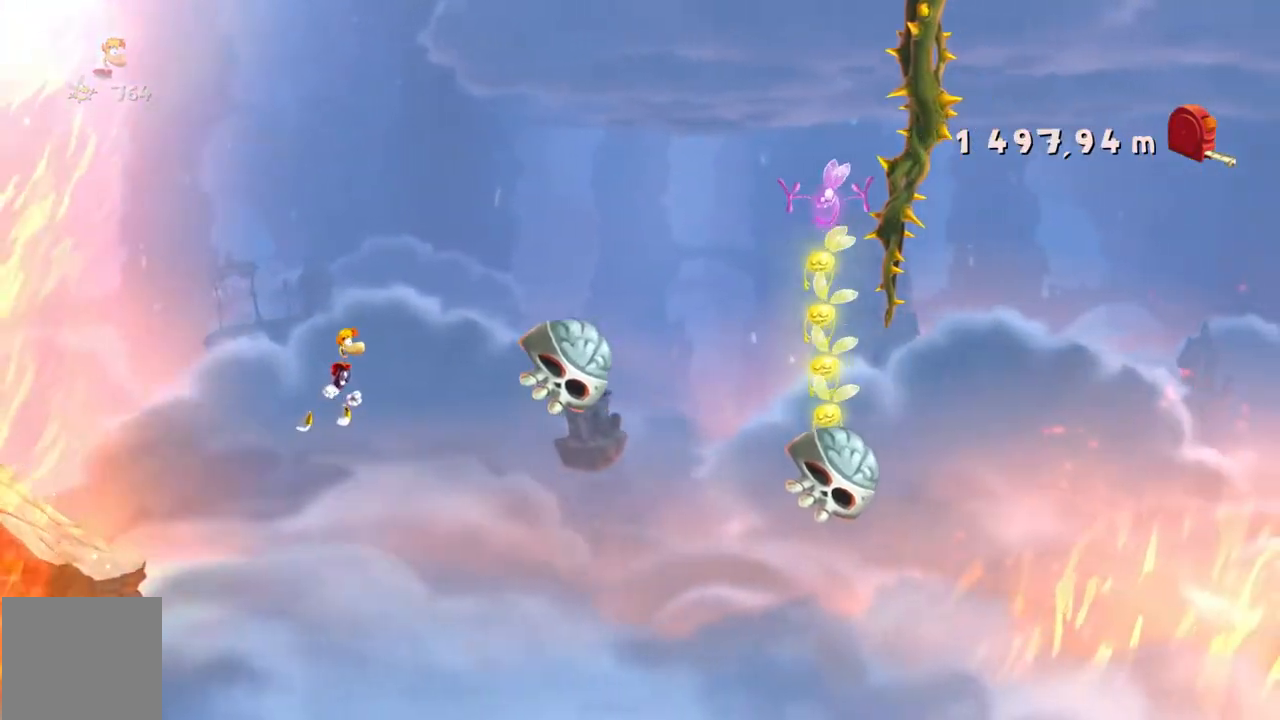
{"buttons": [], "left_stick": "right", "events": [[66, "A", "down"], [133, "A", "up"]]}
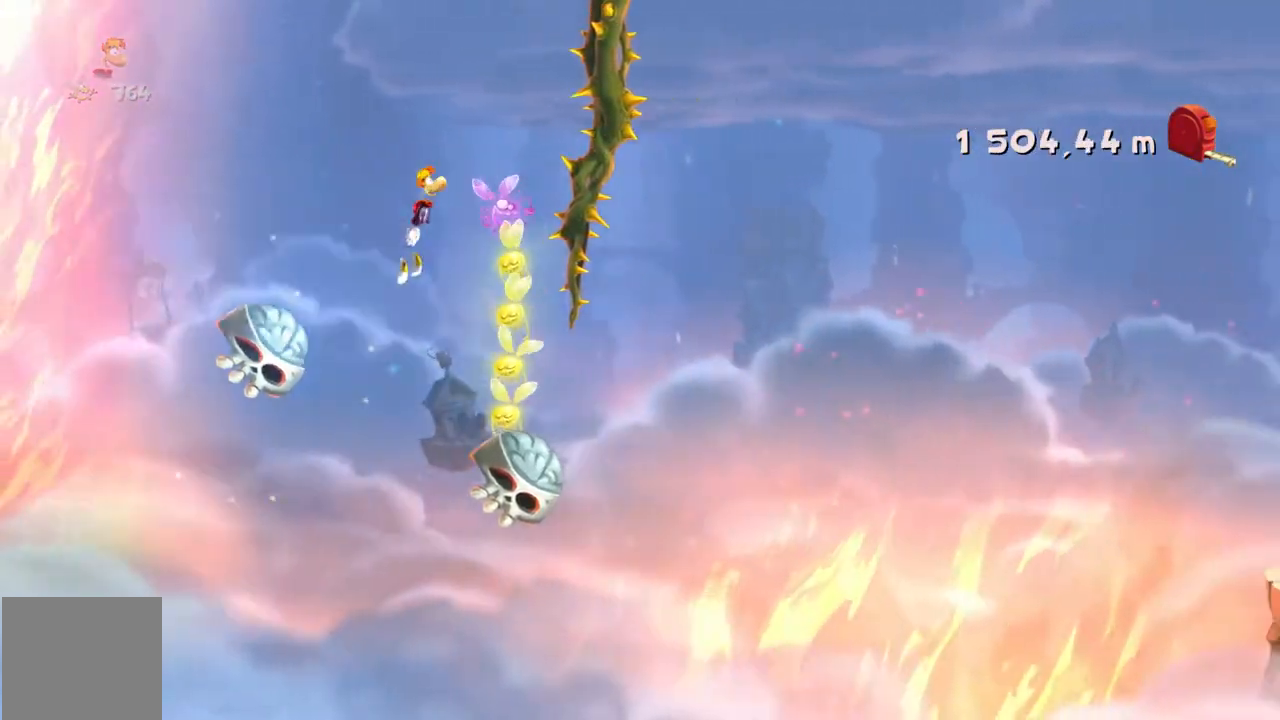
{"buttons": [], "left_stick": "down-right", "events": [[134, "left_stick", "down-left"], [167, "X", "down"], [267, "left_stick", "down"], [300, "X", "up"], [434, "left_stick", "down-right"]]}
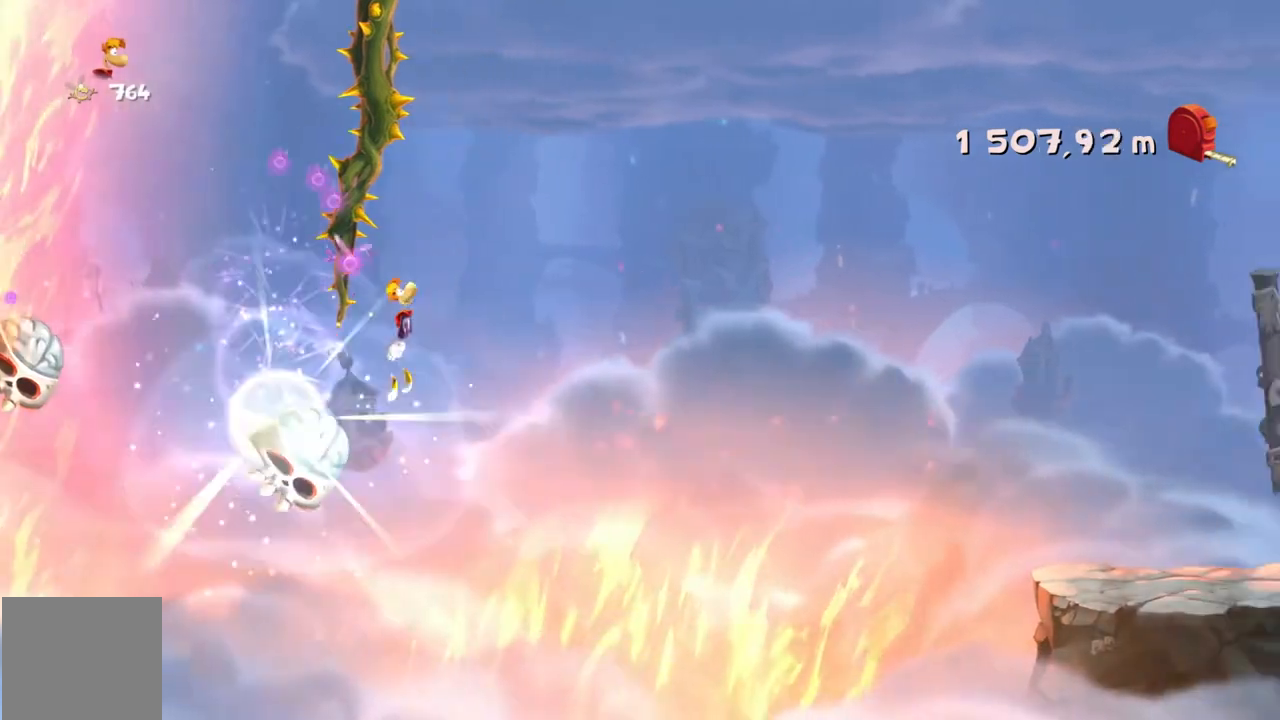
{"buttons": [], "left_stick": "right", "events": [[33, "left_stick", "right"]]}
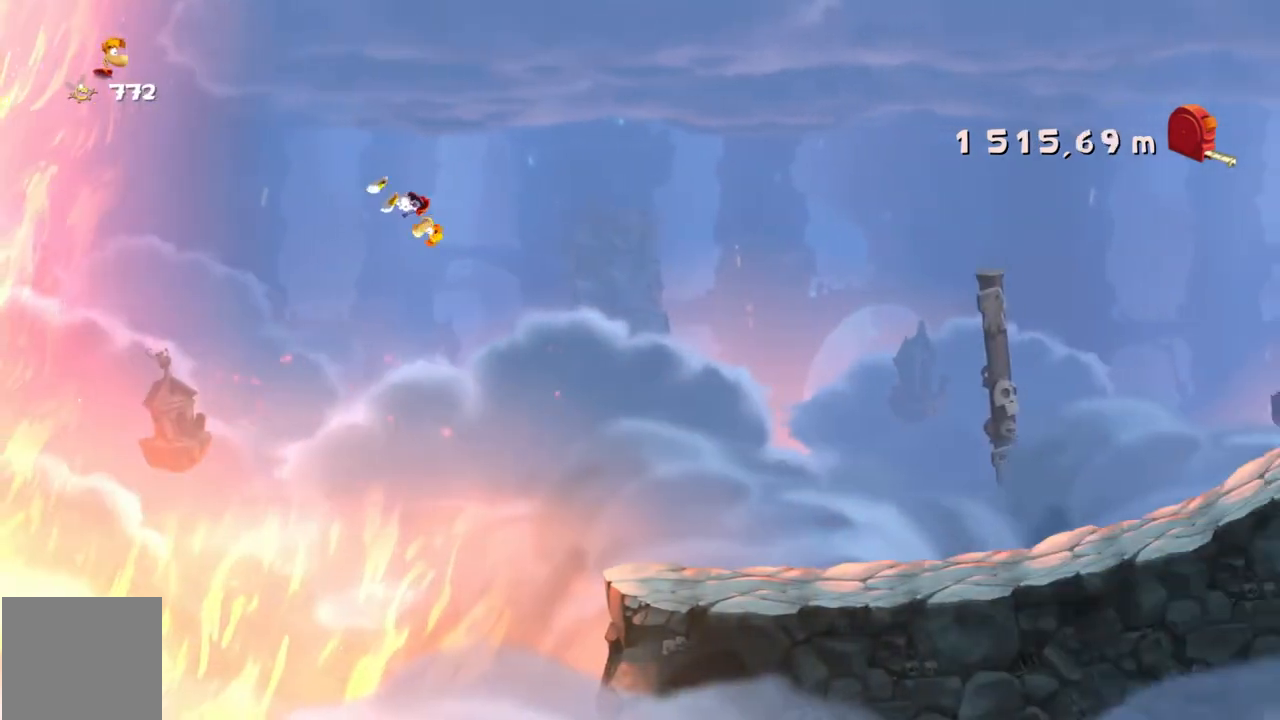
{"buttons": [], "left_stick": "right", "events": []}